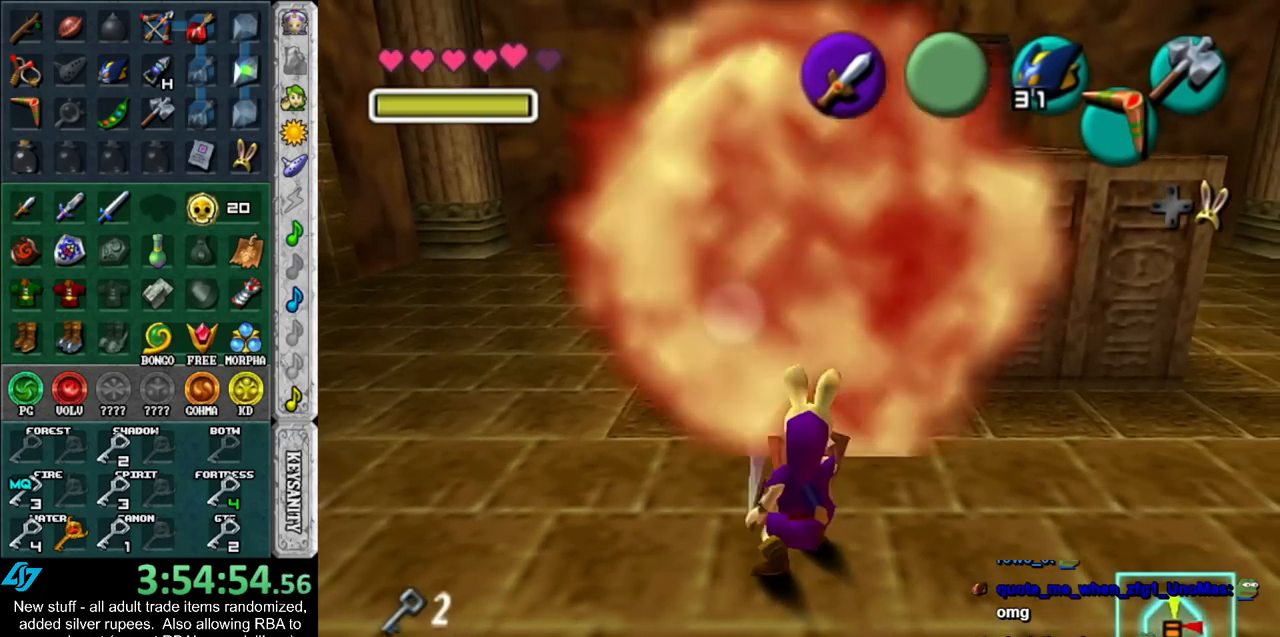
Gameplay with a controller (Nintendo layout); each line is a JSON object with the inputs held at the frame after it. "events" lists button and stick changes between this image and that frame as [ms after this image, input, new state], when the widget could be followed in between. Not read: L3 R3.
{"buttons": [], "left_stick": "center", "right_stick": "center", "events": [[17, "right_stick", "up"], [267, "right_stick", "center"], [367, "A", "down"], [450, "A", "up"]]}
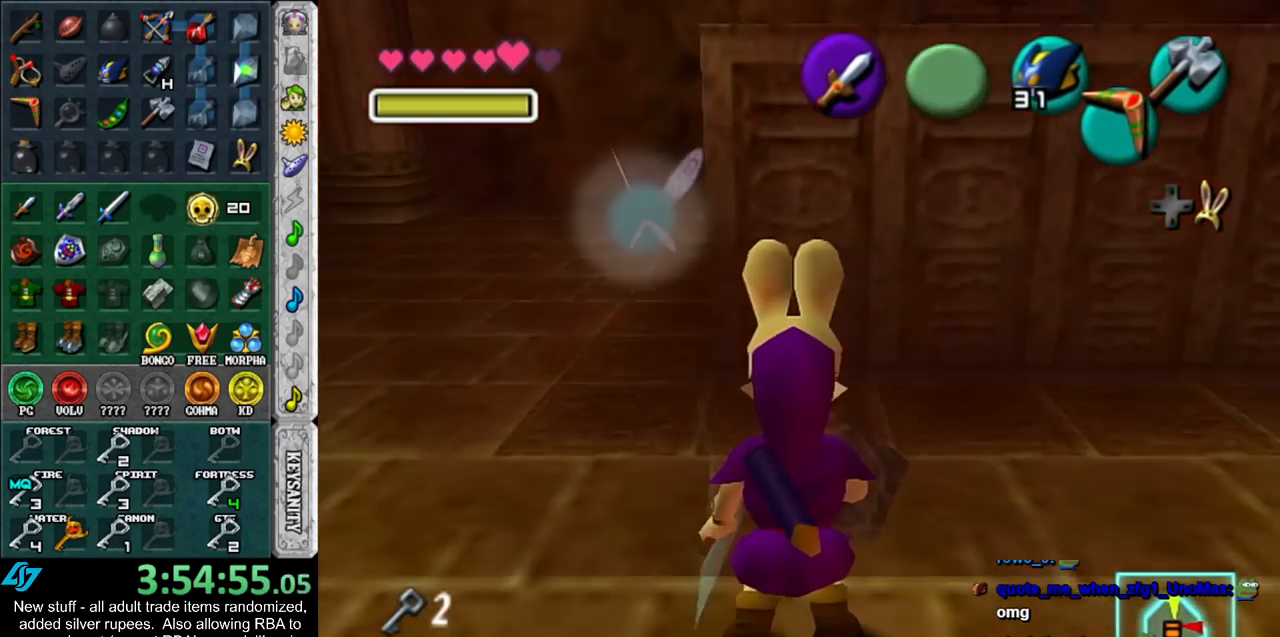
{"buttons": ["L1"], "left_stick": "center", "right_stick": "center", "events": [[117, "left_stick", "down"], [200, "left_stick", "center"], [300, "L1", "down"]]}
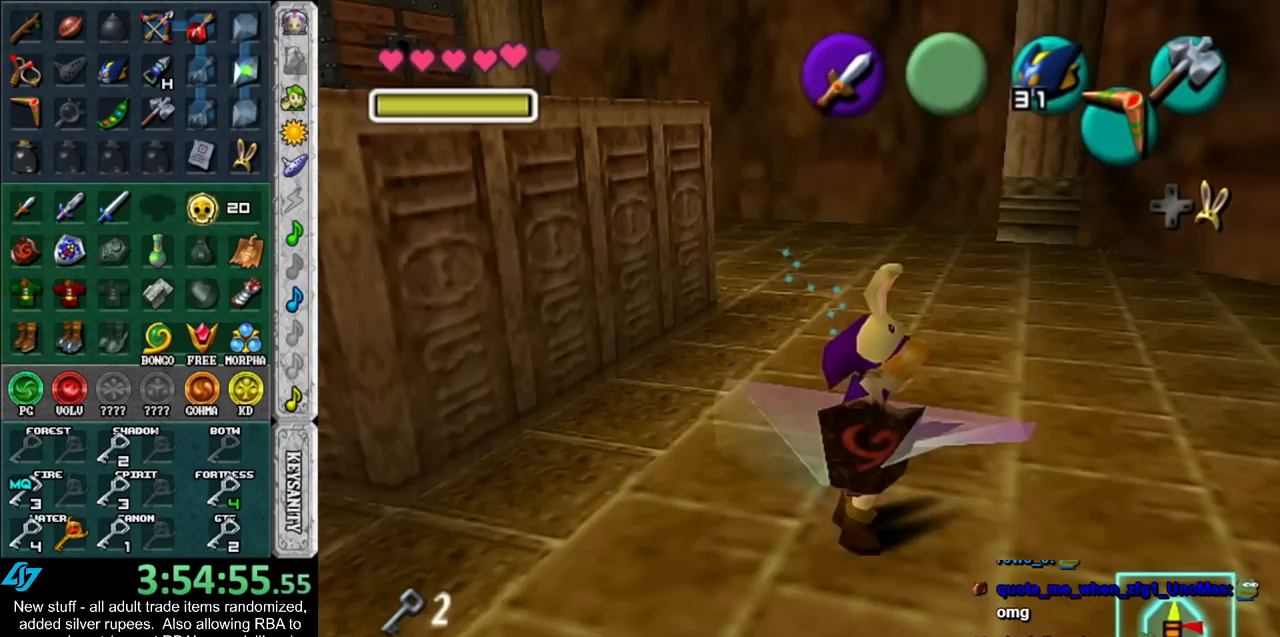
{"buttons": ["A", "L1", "R1"], "left_stick": "down", "right_stick": "center", "events": [[83, "A", "down"], [83, "left_stick", "left"], [117, "Y", "down"], [150, "left_stick", "down-left"], [200, "A", "up"], [200, "R1", "down"], [233, "Y", "up"], [300, "left_stick", "down"], [433, "A", "down"]]}
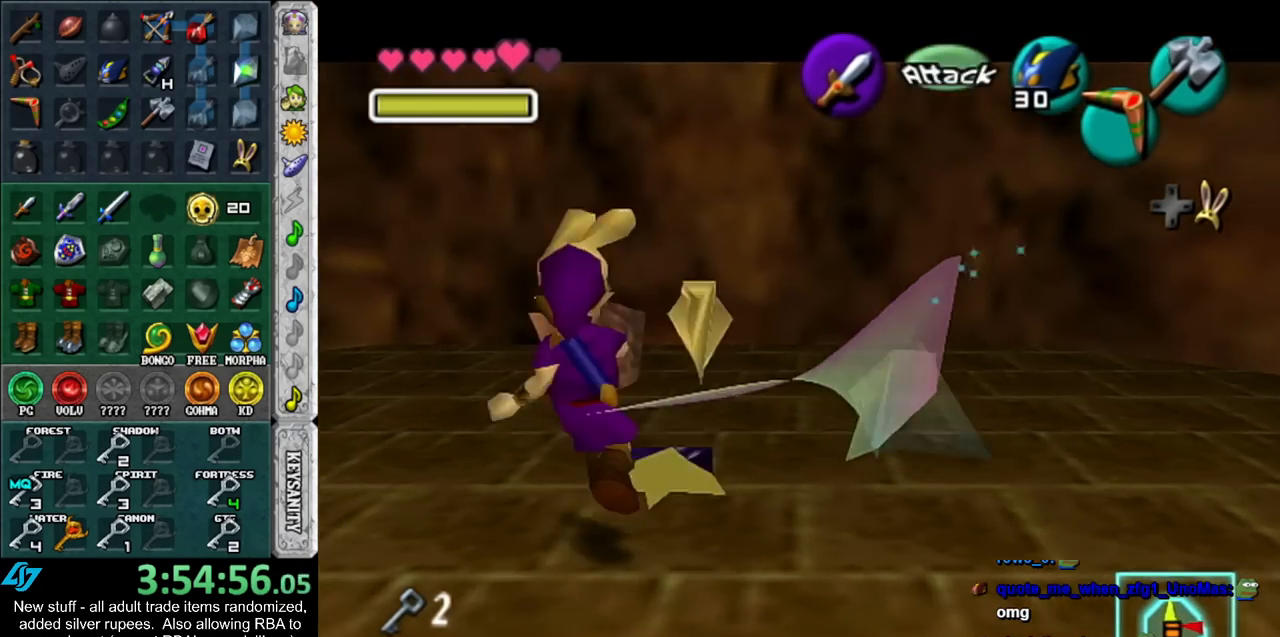
{"buttons": ["L1"], "left_stick": "down", "right_stick": "center", "events": [[50, "A", "up"], [450, "R1", "up"]]}
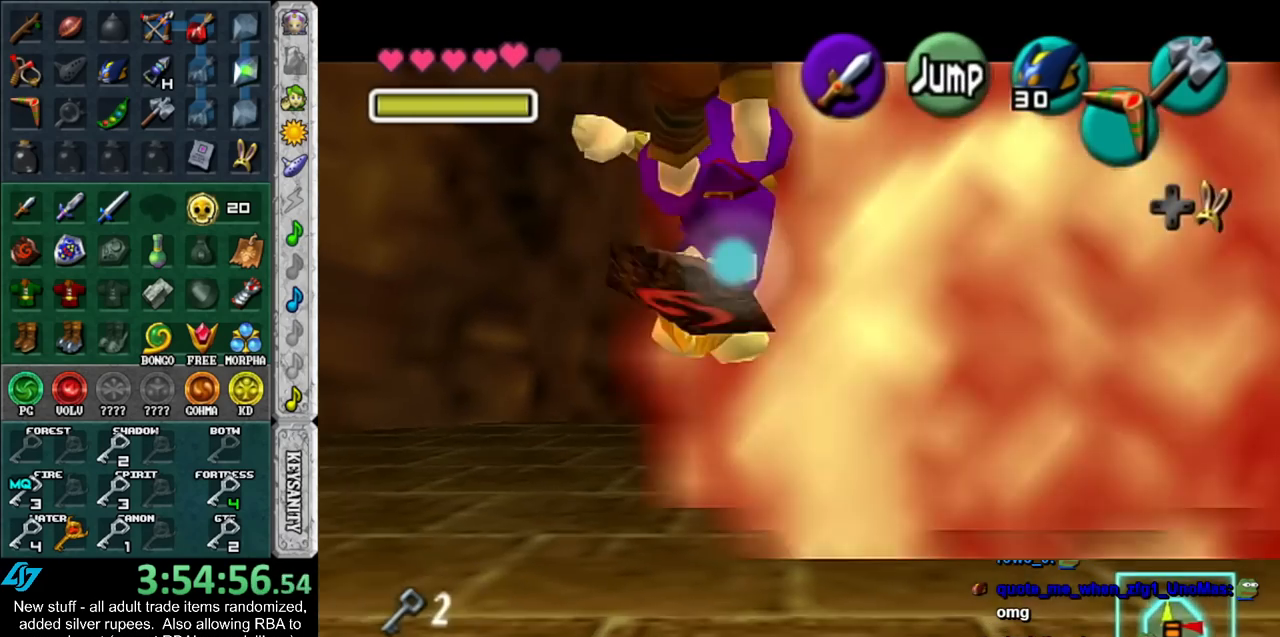
{"buttons": ["A", "L1", "R1"], "left_stick": "down", "right_stick": "center", "events": [[150, "Y", "down"], [167, "R1", "down"], [200, "Y", "up"], [267, "A", "down"]]}
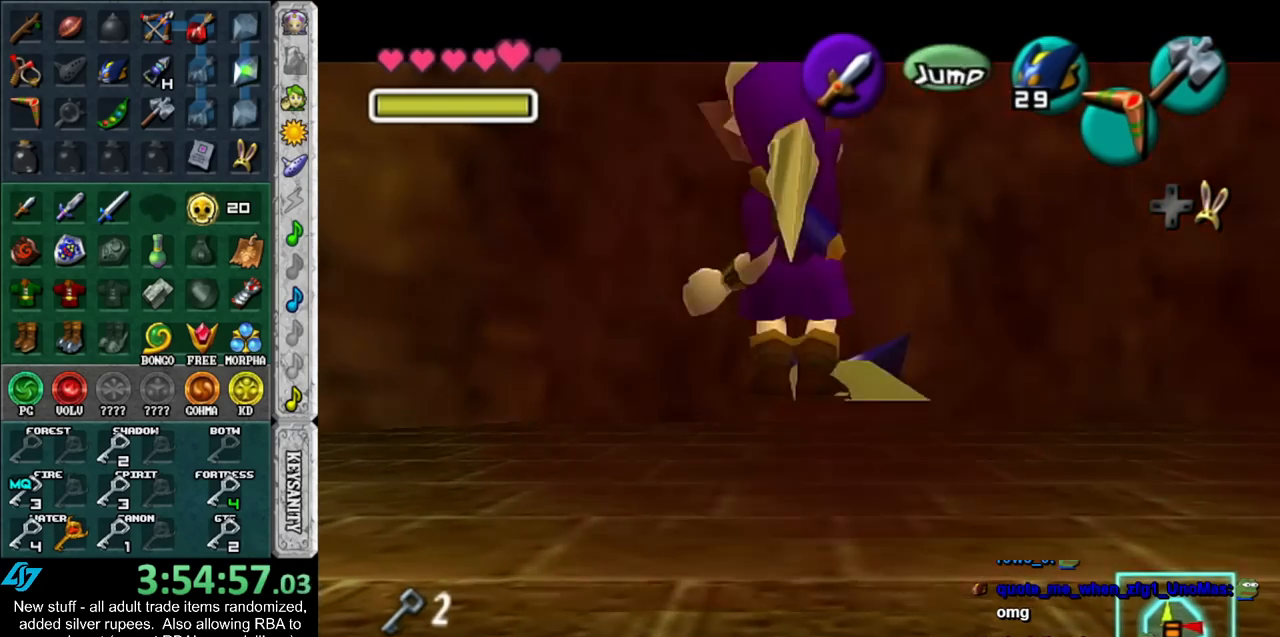
{"buttons": ["L1", "R1"], "left_stick": "down", "right_stick": "center", "events": [[333, "A", "up"]]}
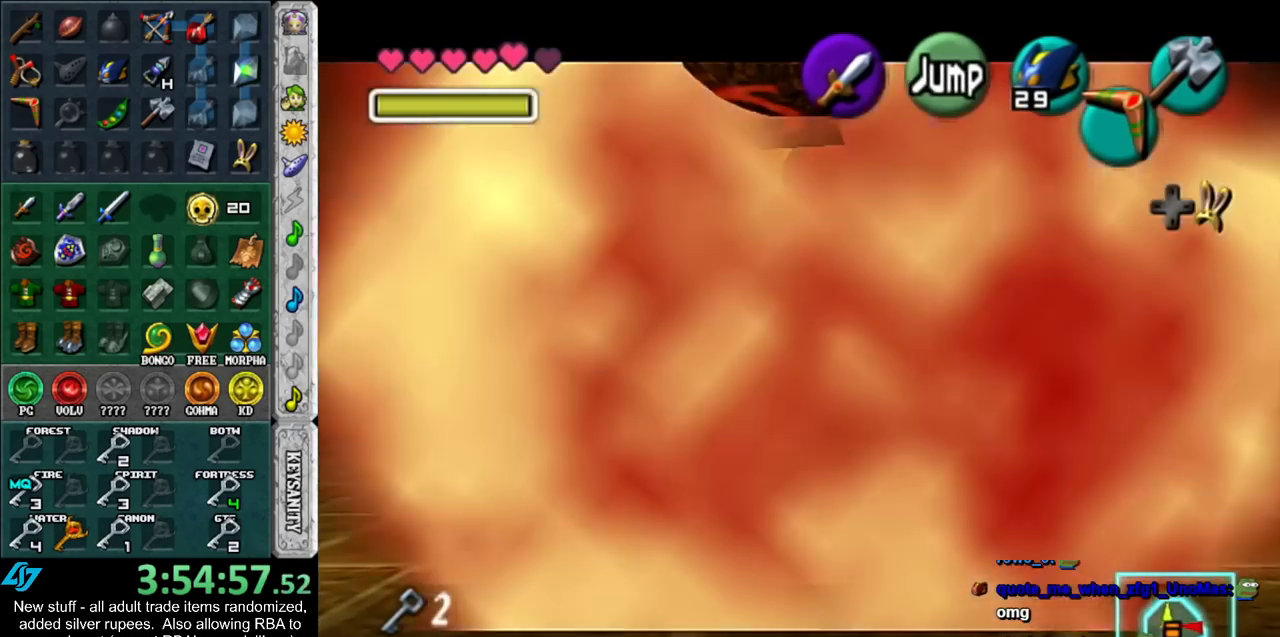
{"buttons": [], "left_stick": "down-right", "right_stick": "center", "events": [[50, "A", "down"], [300, "A", "up"], [333, "R1", "up"], [367, "L1", "up"], [400, "left_stick", "down-right"]]}
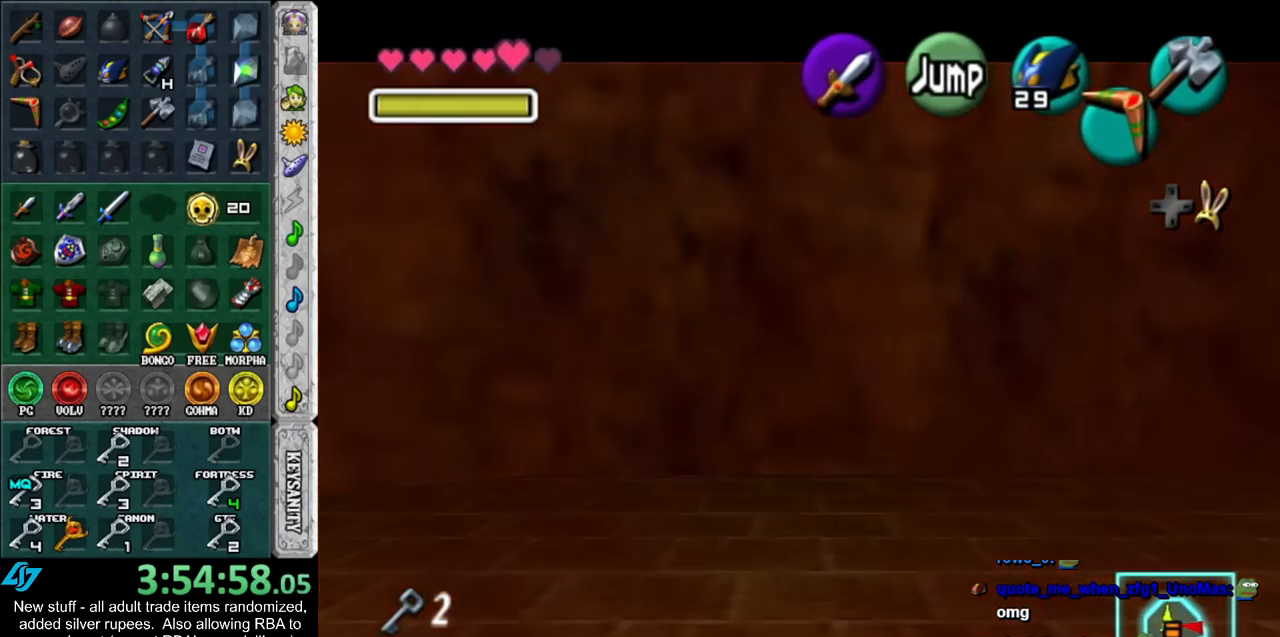
{"buttons": [], "left_stick": "center", "right_stick": "center", "events": [[300, "A", "down"], [333, "left_stick", "center"], [367, "A", "up"], [450, "A", "down"], [483, "A", "up"]]}
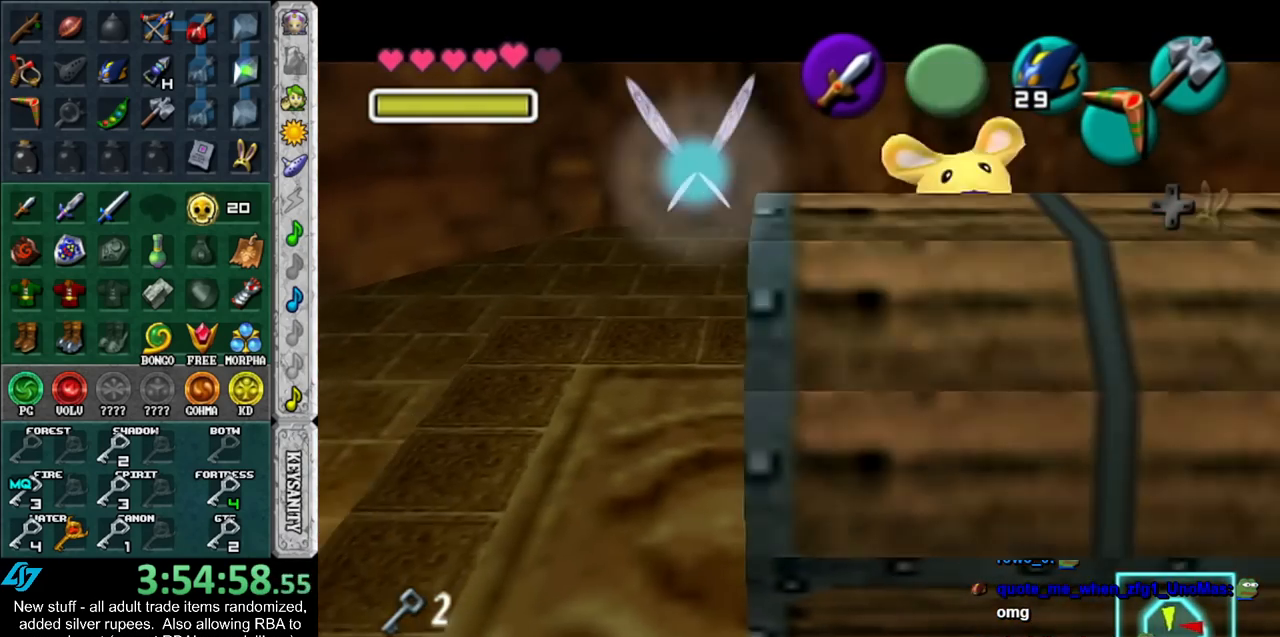
{"buttons": [], "left_stick": "center", "right_stick": "center", "events": [[83, "A", "down"], [117, "A", "up"], [200, "A", "down"], [267, "A", "up"]]}
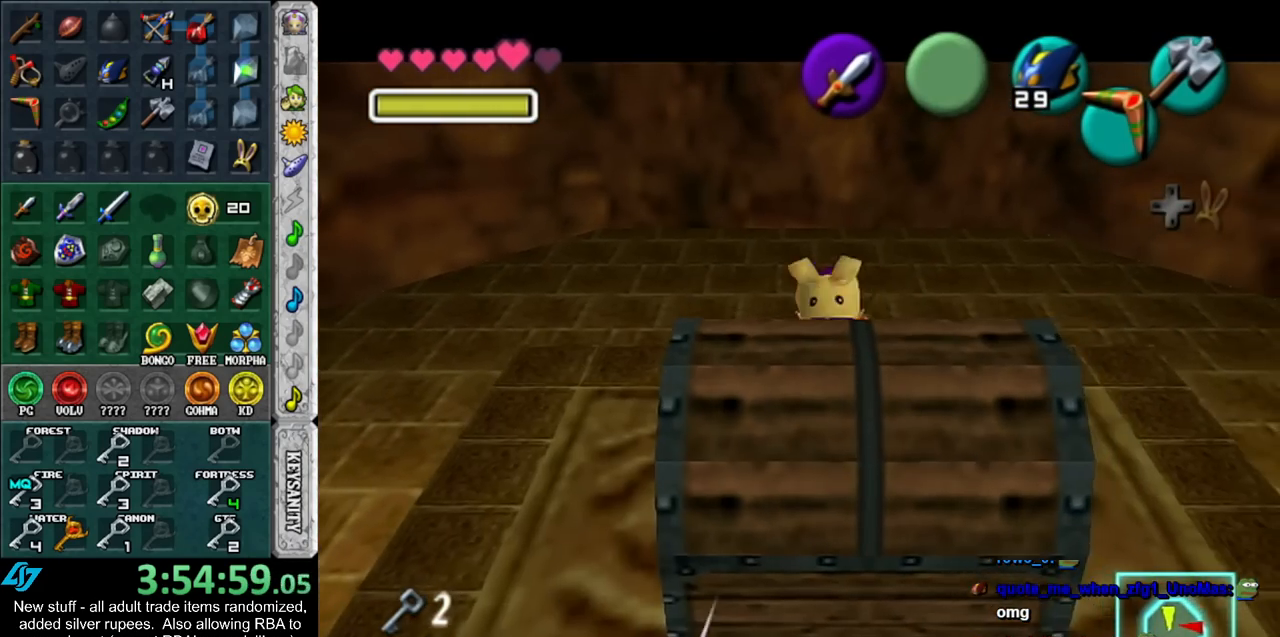
{"buttons": [], "left_stick": "center", "right_stick": "center", "events": []}
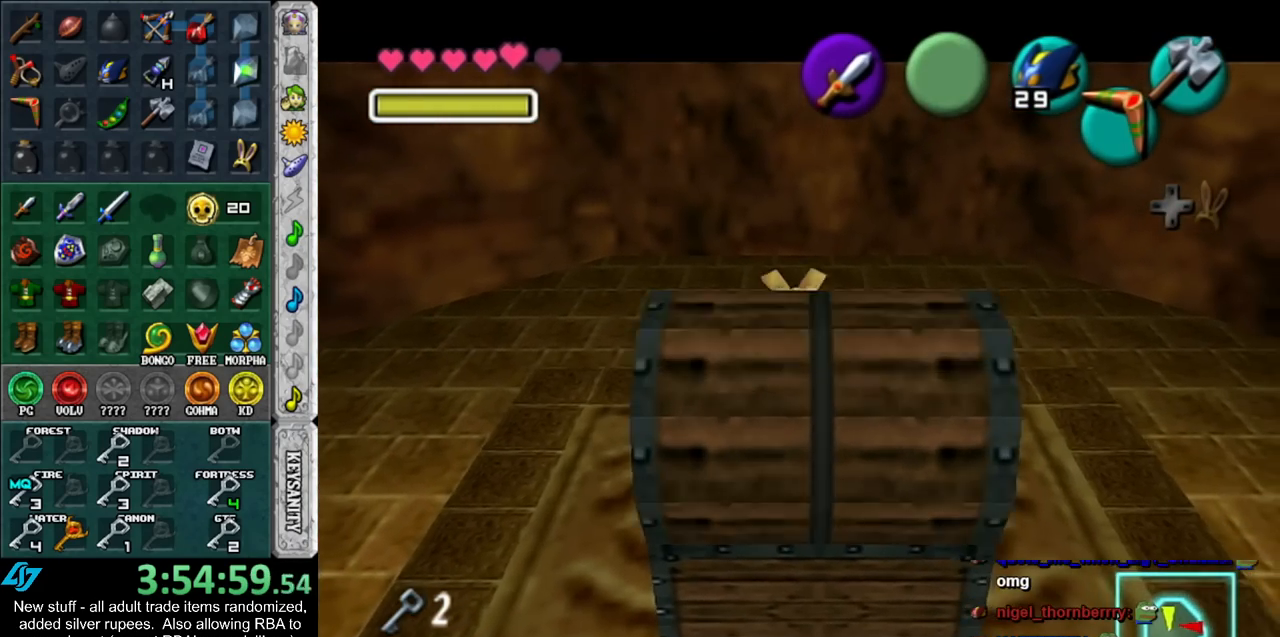
{"buttons": [], "left_stick": "center", "right_stick": "center", "events": []}
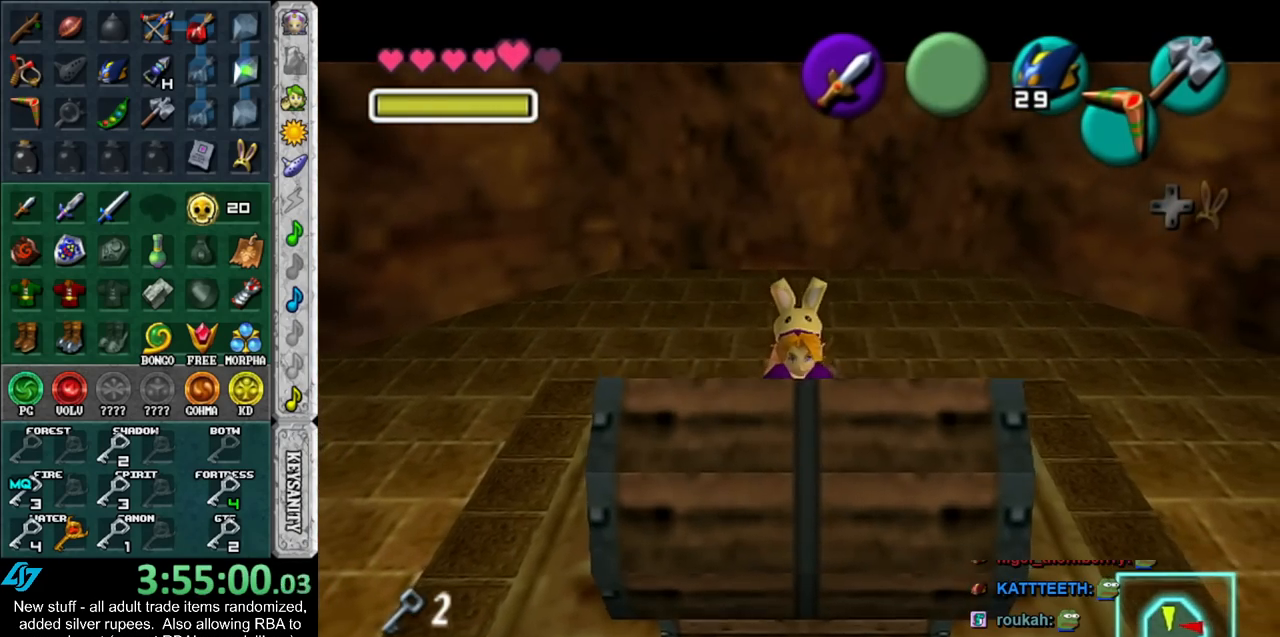
{"buttons": [], "left_stick": "center", "right_stick": "center", "events": []}
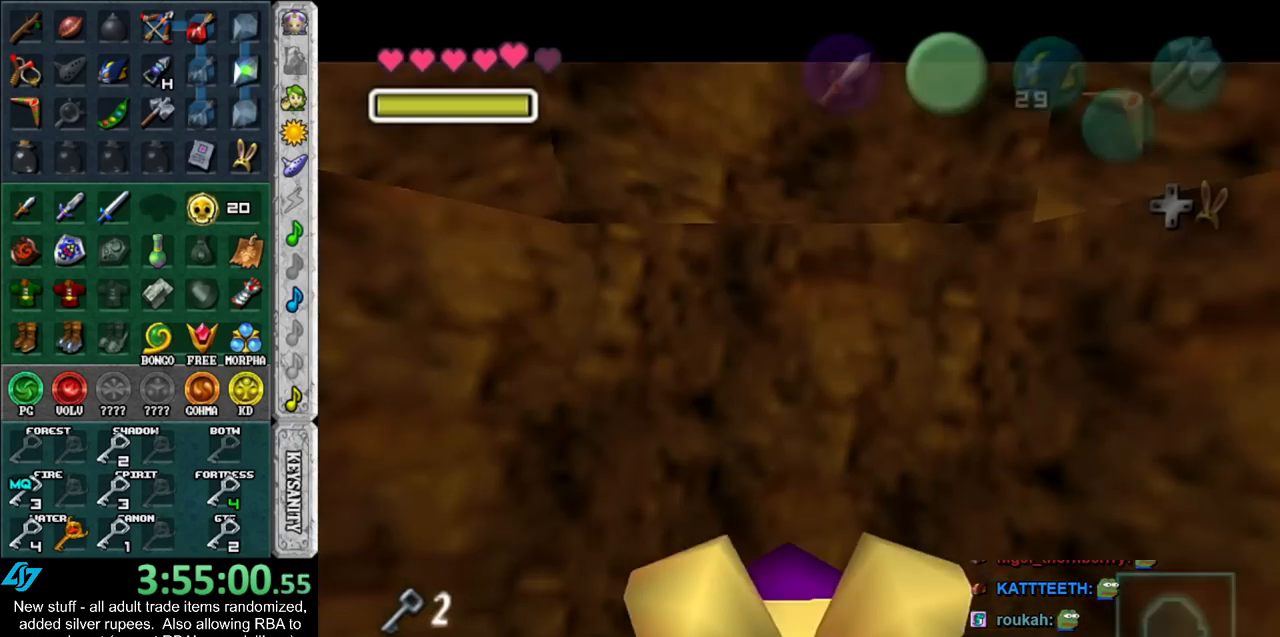
{"buttons": [], "left_stick": "center", "right_stick": "center", "events": [[83, "A", "down"], [83, "B", "down"], [167, "A", "up"], [167, "B", "up"], [267, "A", "down"], [267, "B", "down"], [333, "A", "up"], [333, "B", "up"], [417, "B", "down"], [483, "B", "up"]]}
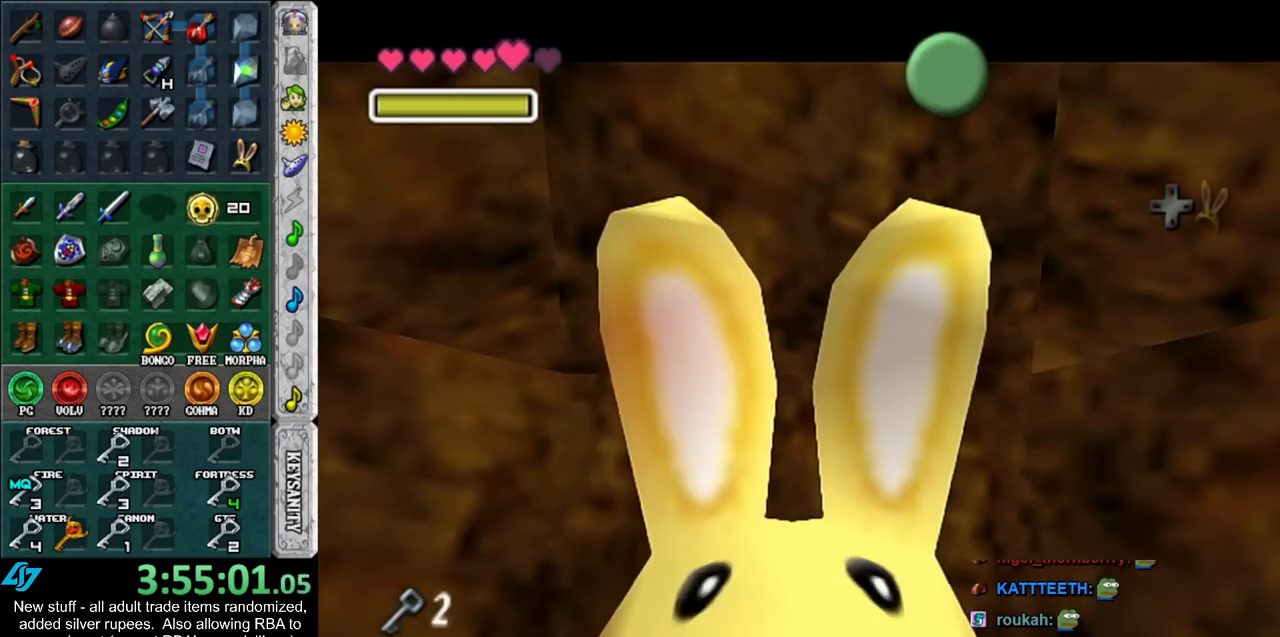
{"buttons": [], "left_stick": "center", "right_stick": "center", "events": [[83, "A", "down"], [83, "B", "down"], [133, "A", "up"], [133, "B", "up"], [233, "A", "down"], [233, "B", "down"], [300, "A", "up"], [300, "B", "up"], [400, "B", "down"], [417, "A", "down"], [450, "A", "up"], [450, "B", "up"]]}
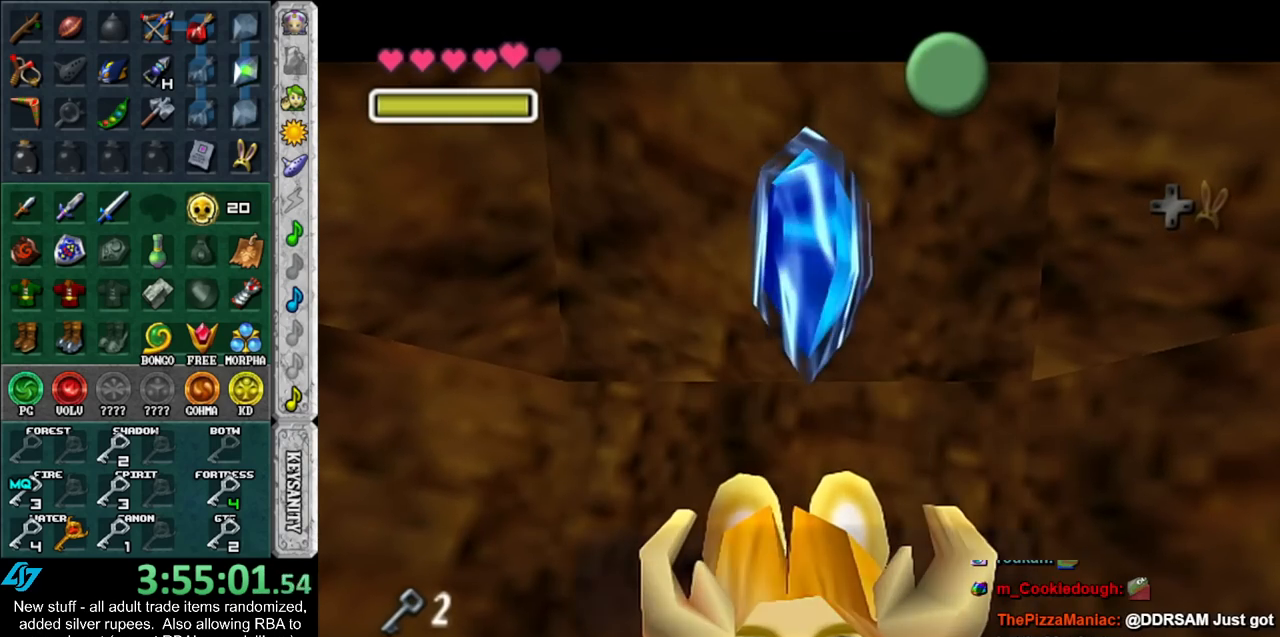
{"buttons": [], "left_stick": "center", "right_stick": "center", "events": [[50, "A", "down"], [50, "B", "down"], [133, "A", "up"], [133, "B", "up"], [400, "A", "down"], [483, "A", "up"]]}
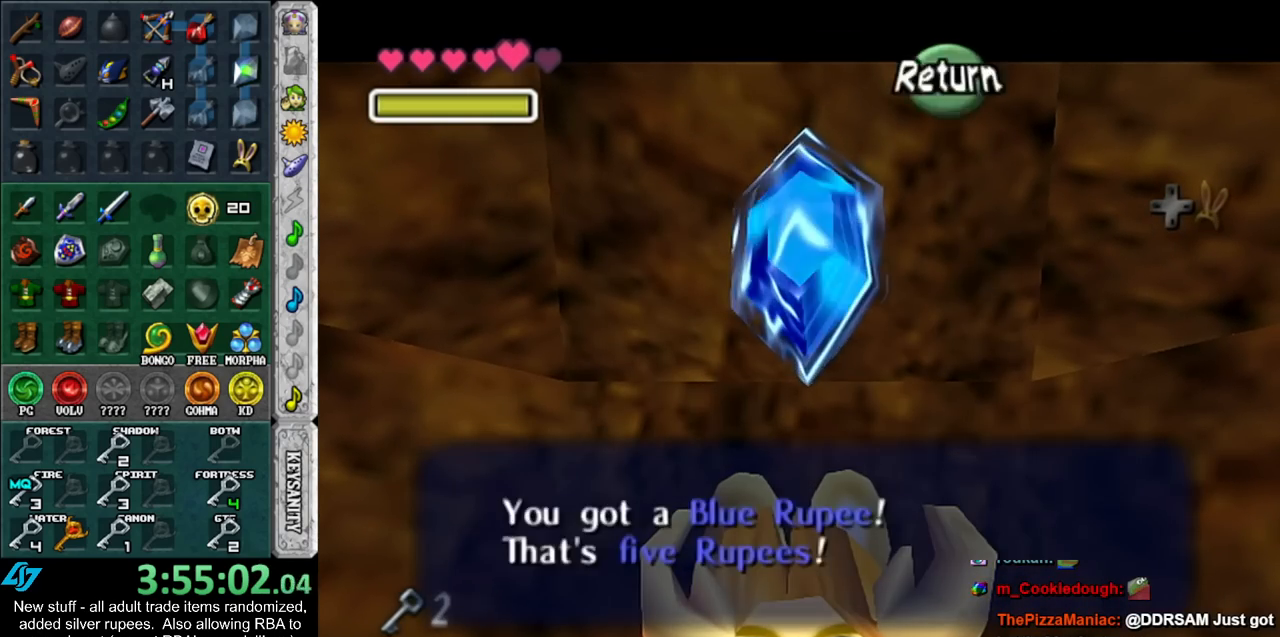
{"buttons": ["L1"], "left_stick": "right", "right_stick": "center", "events": [[117, "left_stick", "right"], [300, "L1", "down"]]}
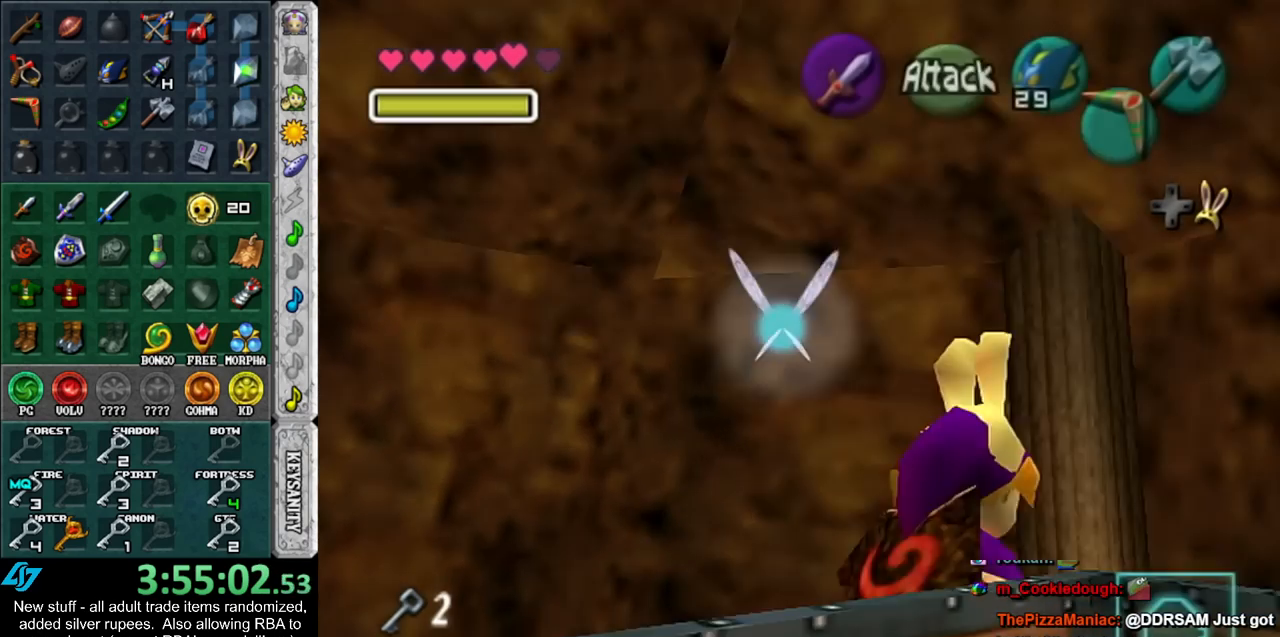
{"buttons": ["L1"], "left_stick": "right", "right_stick": "center", "events": [[333, "A", "down"], [483, "A", "up"]]}
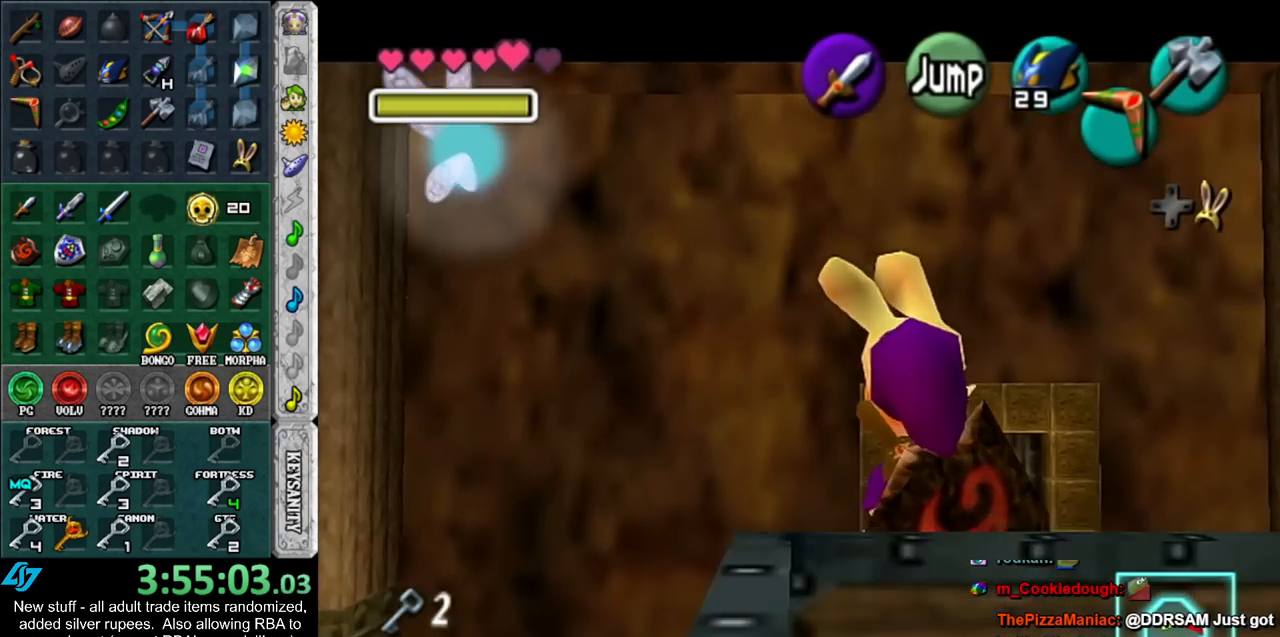
{"buttons": ["L1"], "left_stick": "right", "right_stick": "center", "events": [[233, "A", "down"], [417, "A", "up"]]}
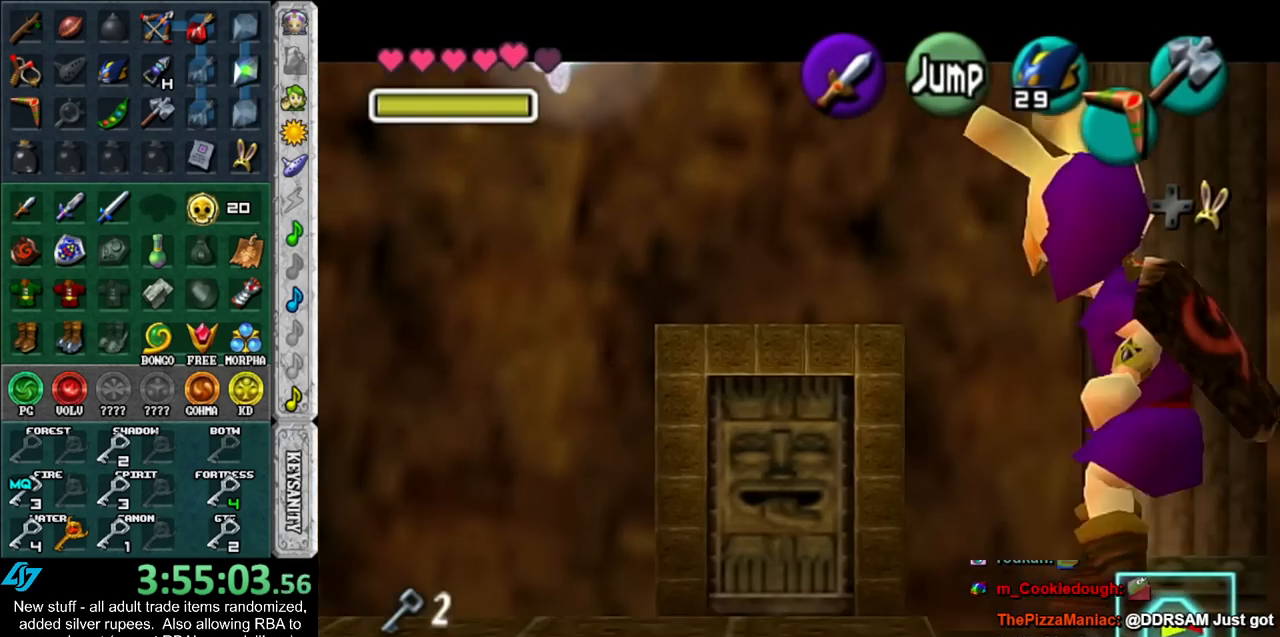
{"buttons": [], "left_stick": "right", "right_stick": "center", "events": [[17, "L1", "up"]]}
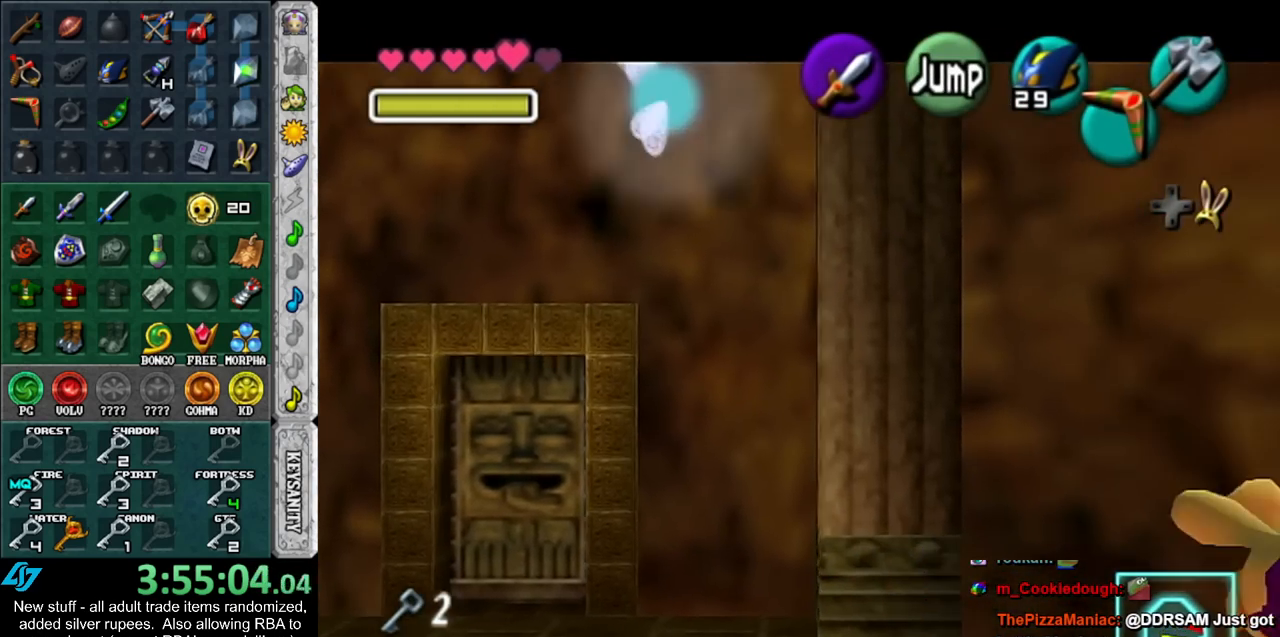
{"buttons": [], "left_stick": "up", "right_stick": "center", "events": [[267, "L1", "down"], [300, "left_stick", "center"], [450, "L1", "up"], [450, "left_stick", "up"]]}
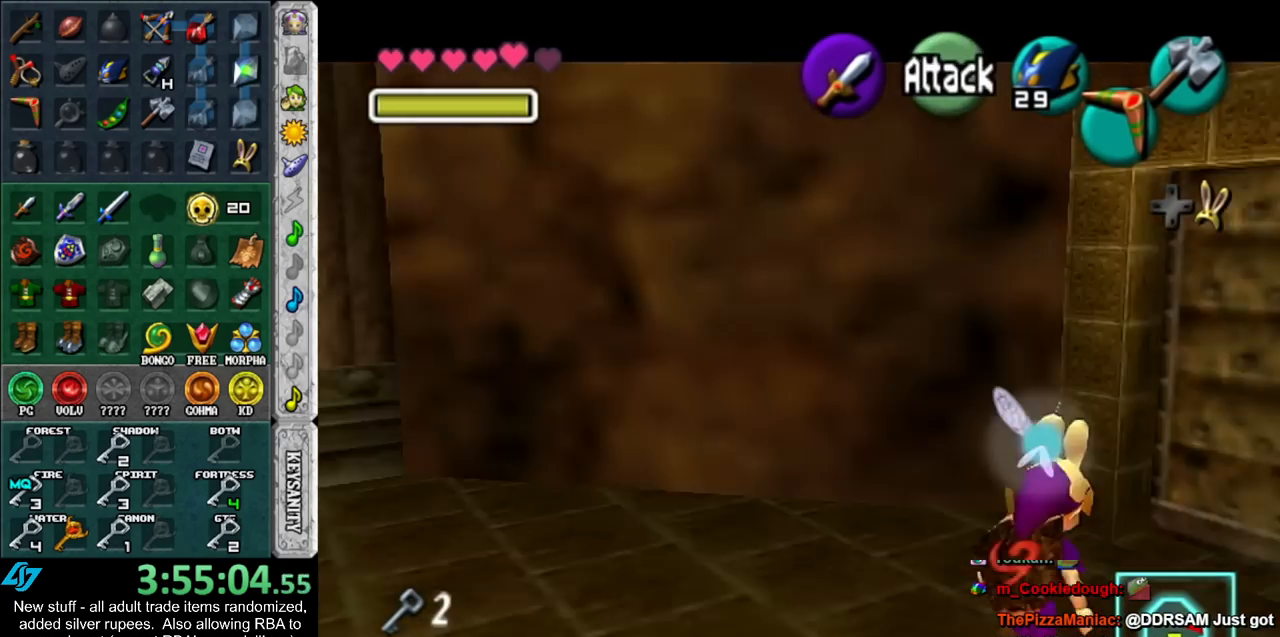
{"buttons": ["A"], "left_stick": "center", "right_stick": "center", "events": [[417, "A", "down"], [483, "left_stick", "center"]]}
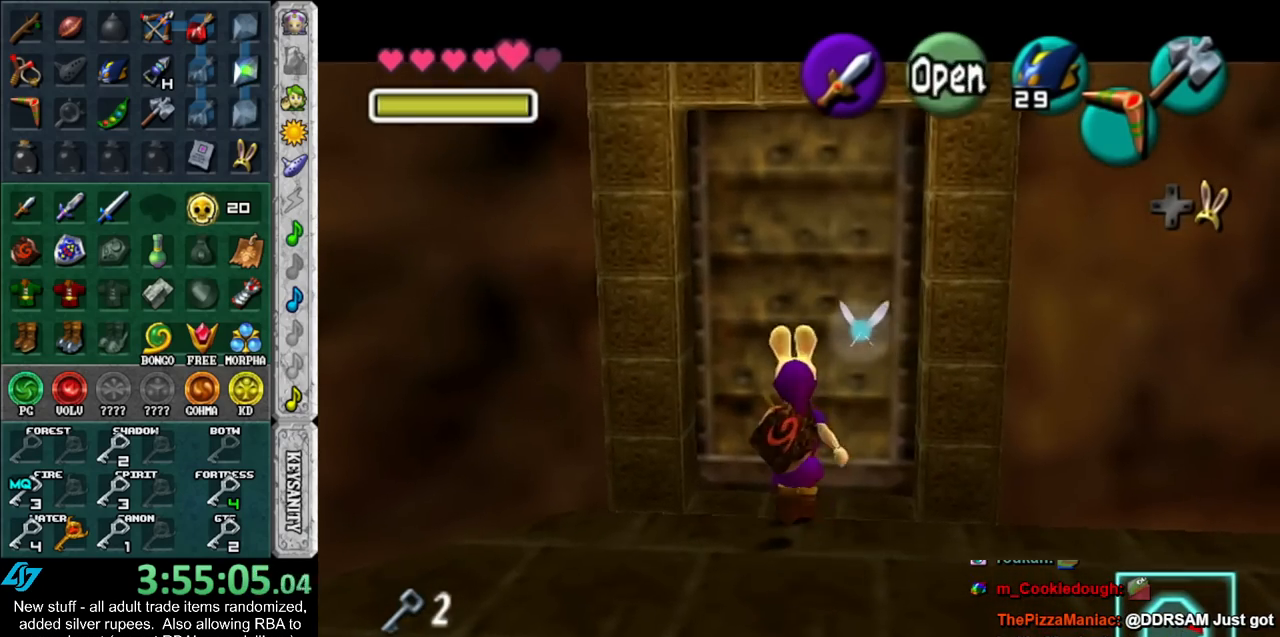
{"buttons": [], "left_stick": "up", "right_stick": "center", "events": [[17, "A", "up"], [83, "A", "down"], [167, "A", "up"], [300, "left_stick", "up"]]}
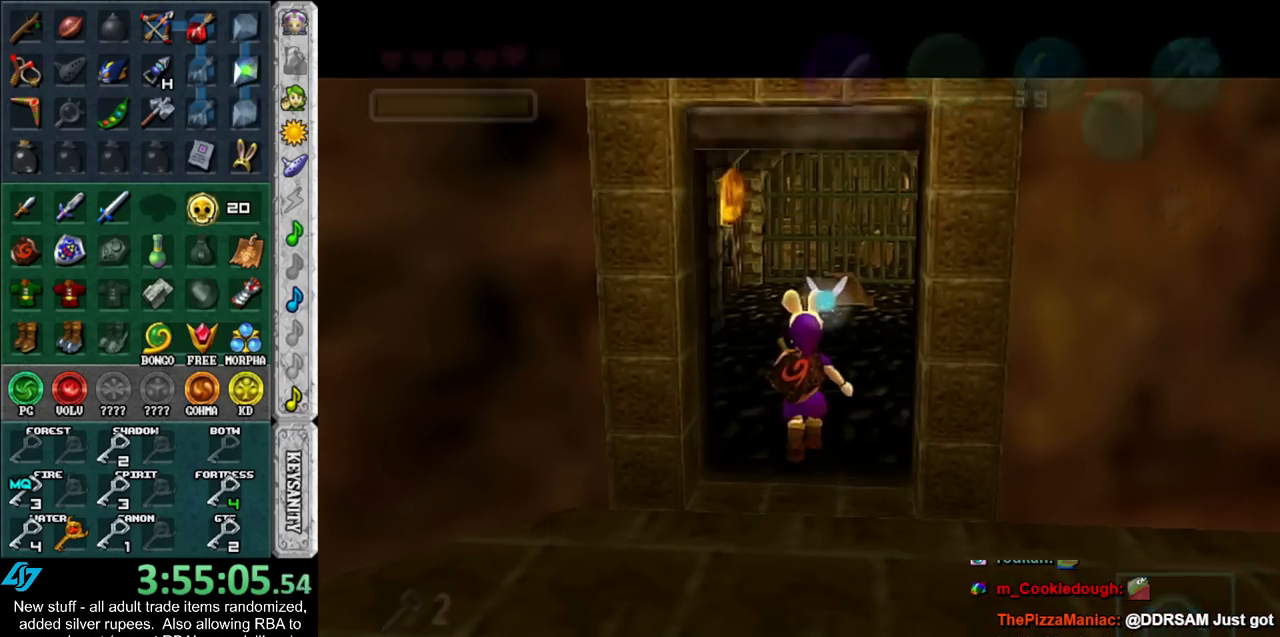
{"buttons": [], "left_stick": "up", "right_stick": "center", "events": []}
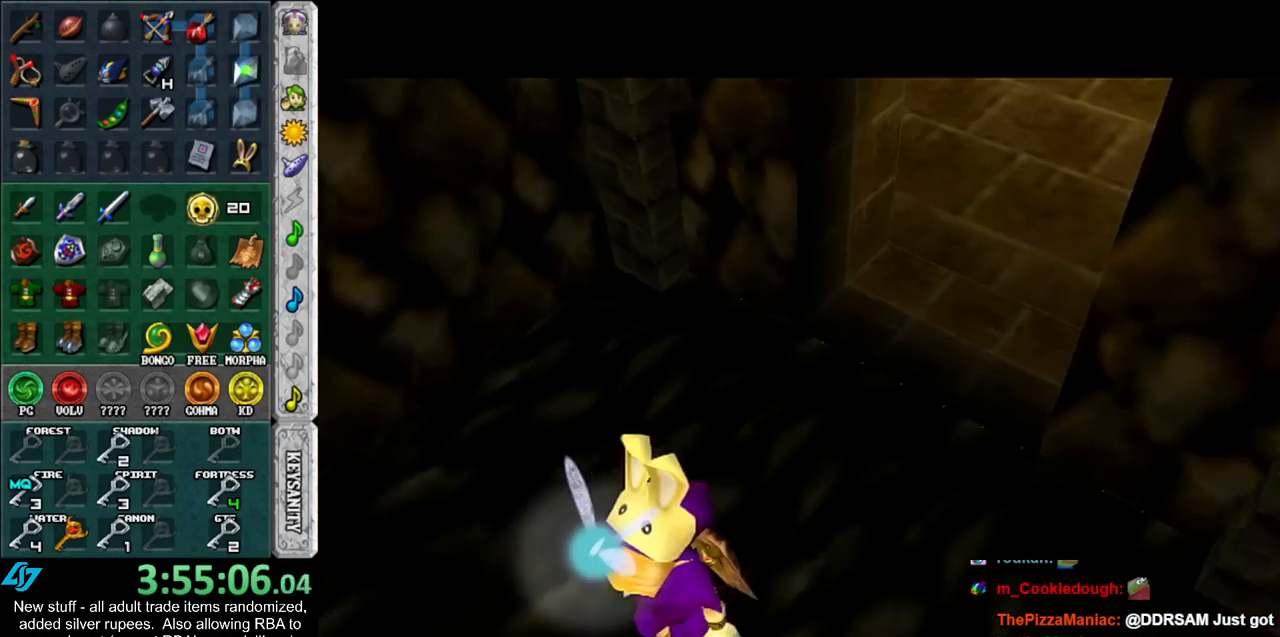
{"buttons": [], "left_stick": "up", "right_stick": "center", "events": []}
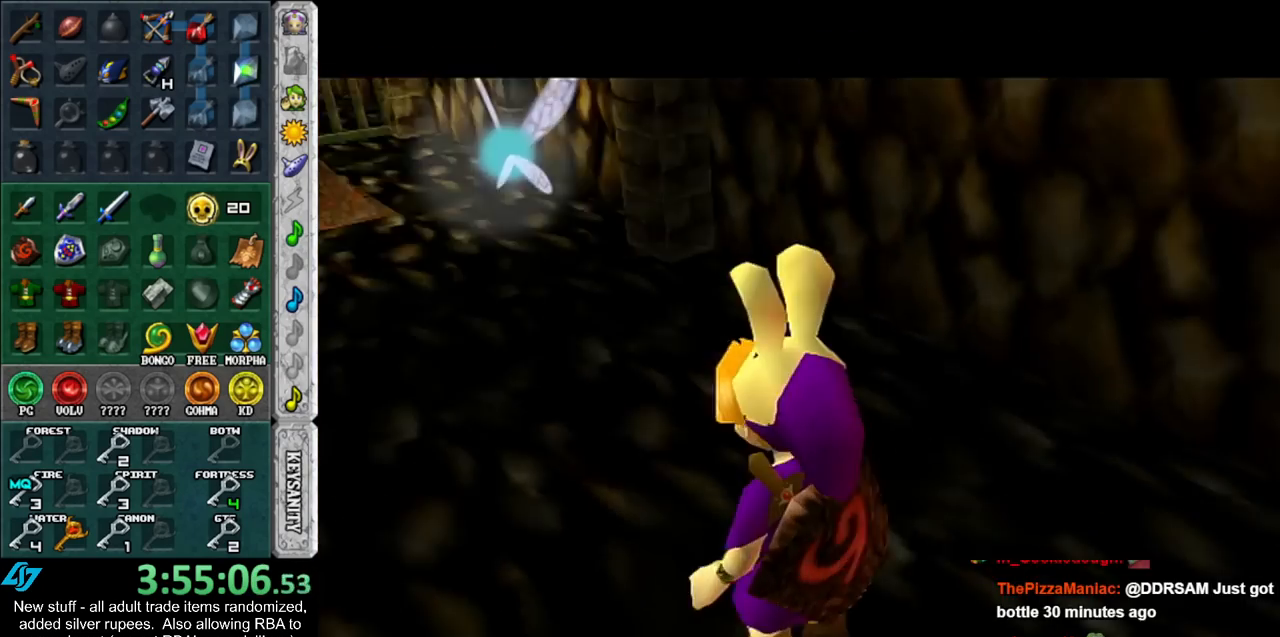
{"buttons": [], "left_stick": "up", "right_stick": "center", "events": [[367, "X", "down"], [483, "X", "up"]]}
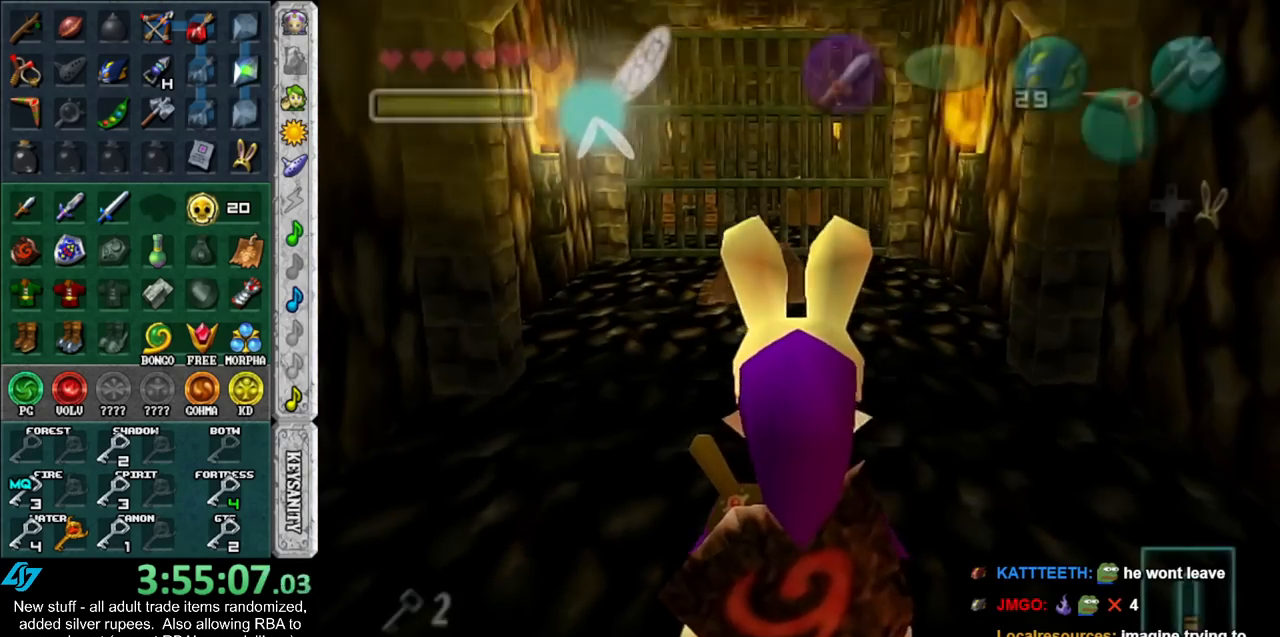
{"buttons": [], "left_stick": "up", "right_stick": "center", "events": [[233, "L1", "down"], [333, "A", "down"], [433, "A", "up"], [483, "L1", "up"]]}
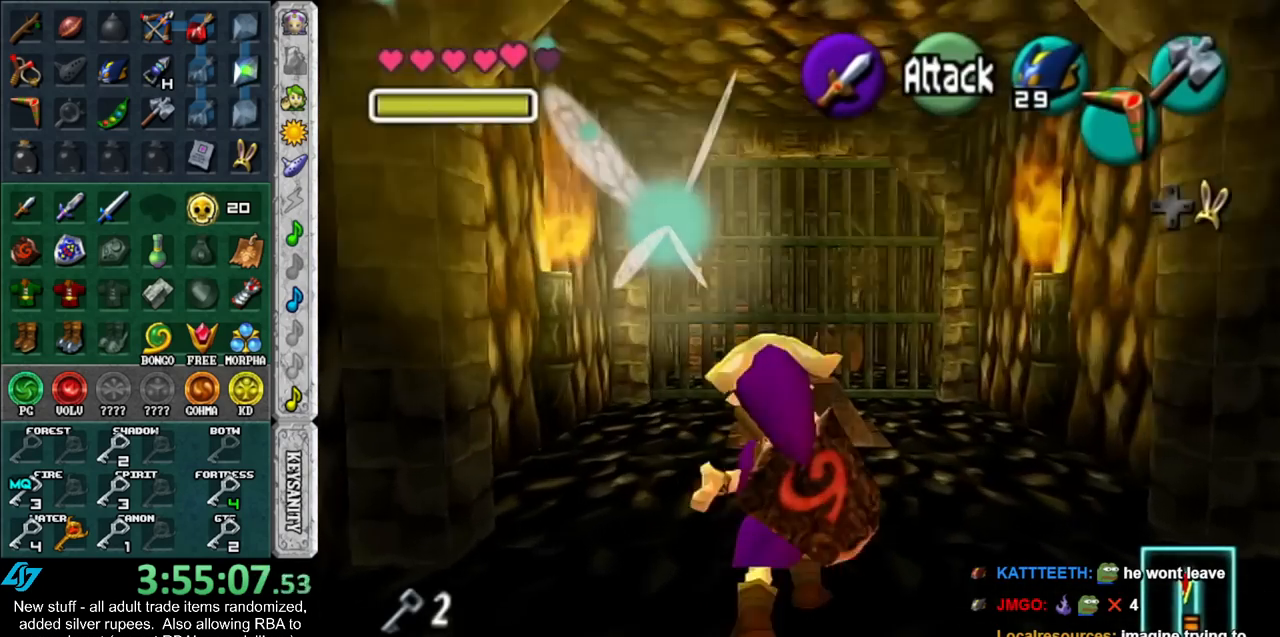
{"buttons": [], "left_stick": "center", "right_stick": "center", "events": [[183, "left_stick", "center"]]}
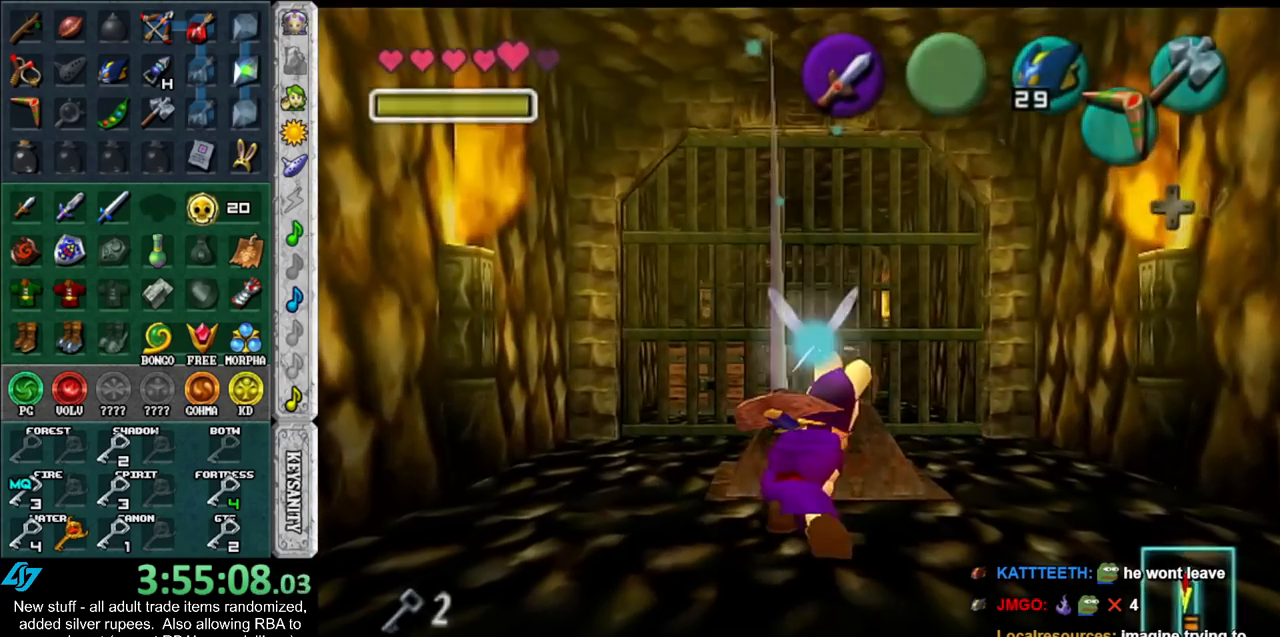
{"buttons": [], "left_stick": "up", "right_stick": "center", "events": [[433, "left_stick", "up"]]}
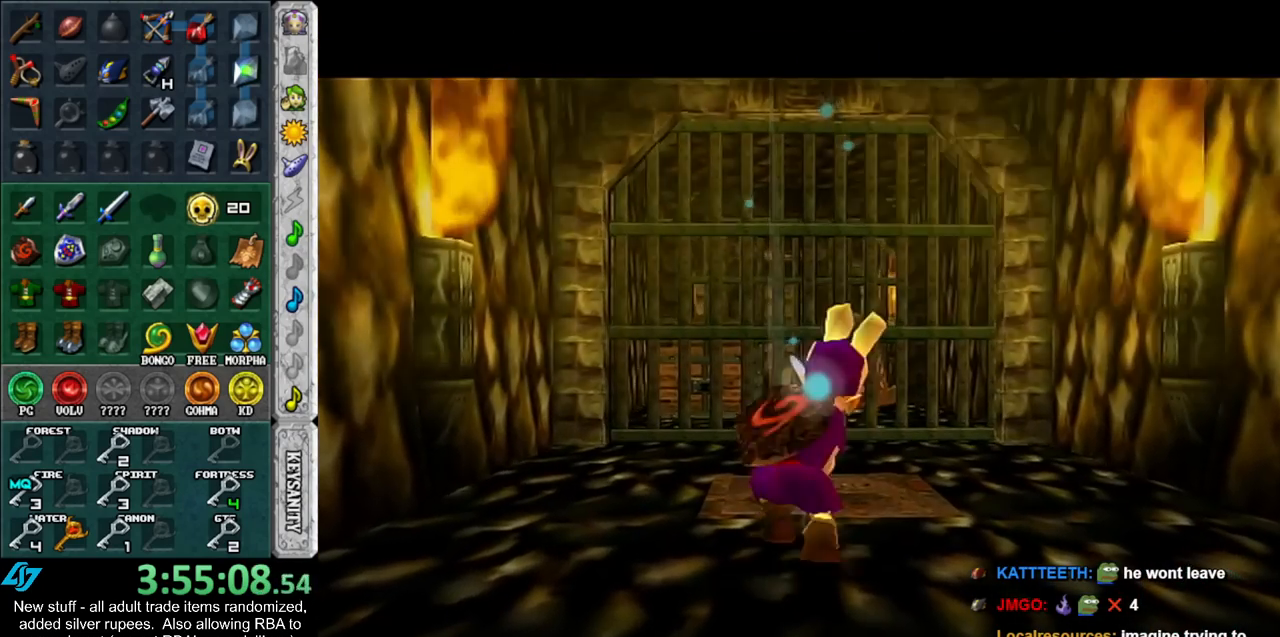
{"buttons": [], "left_stick": "up", "right_stick": "center", "events": []}
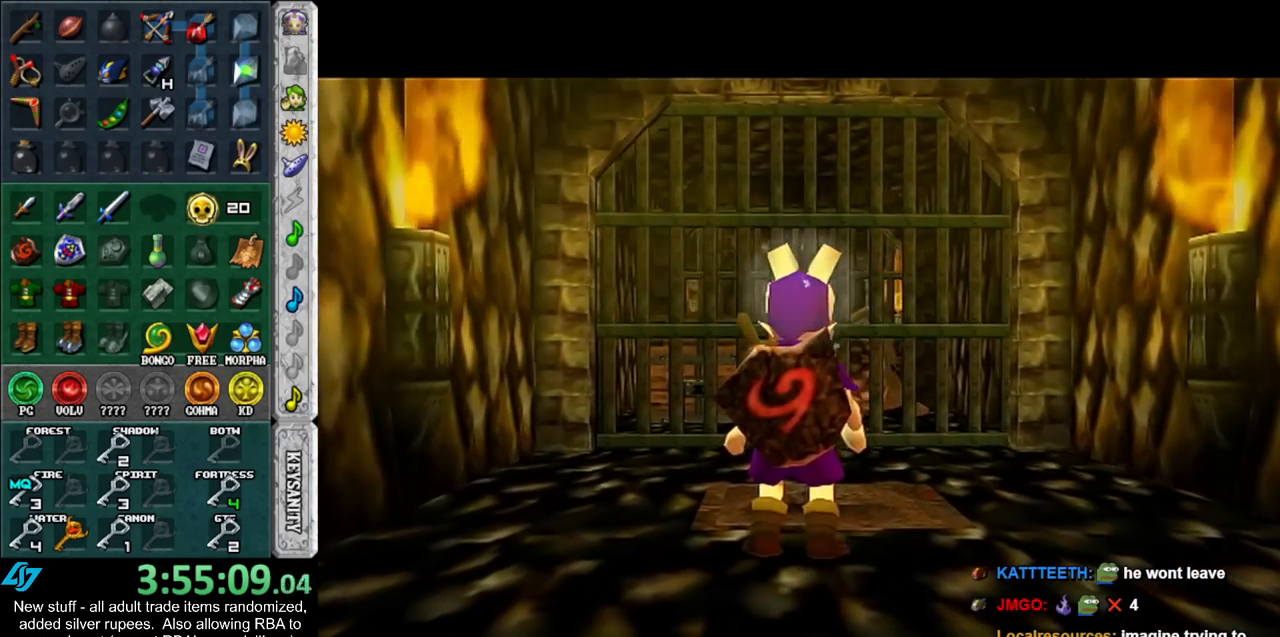
{"buttons": [], "left_stick": "up", "right_stick": "center", "events": []}